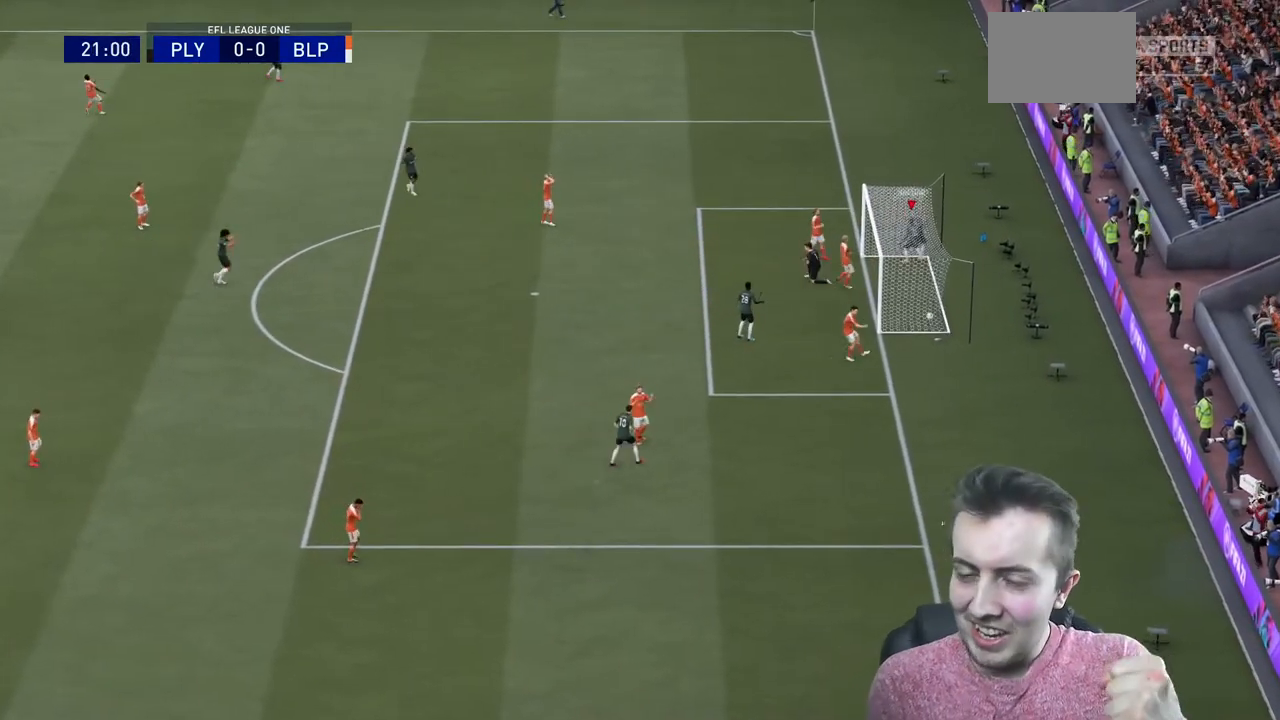
Gameplay with a controller (Xbox layout); each line is a JSON object with the inputs held at the frame after it. "events" lists button and stick changes between this image and that frame as [ms after this image, input, new state], when the widget could be followed in between. Not read: L3 R3.
{"buttons": [], "left_stick": "center", "right_stick": "center", "events": []}
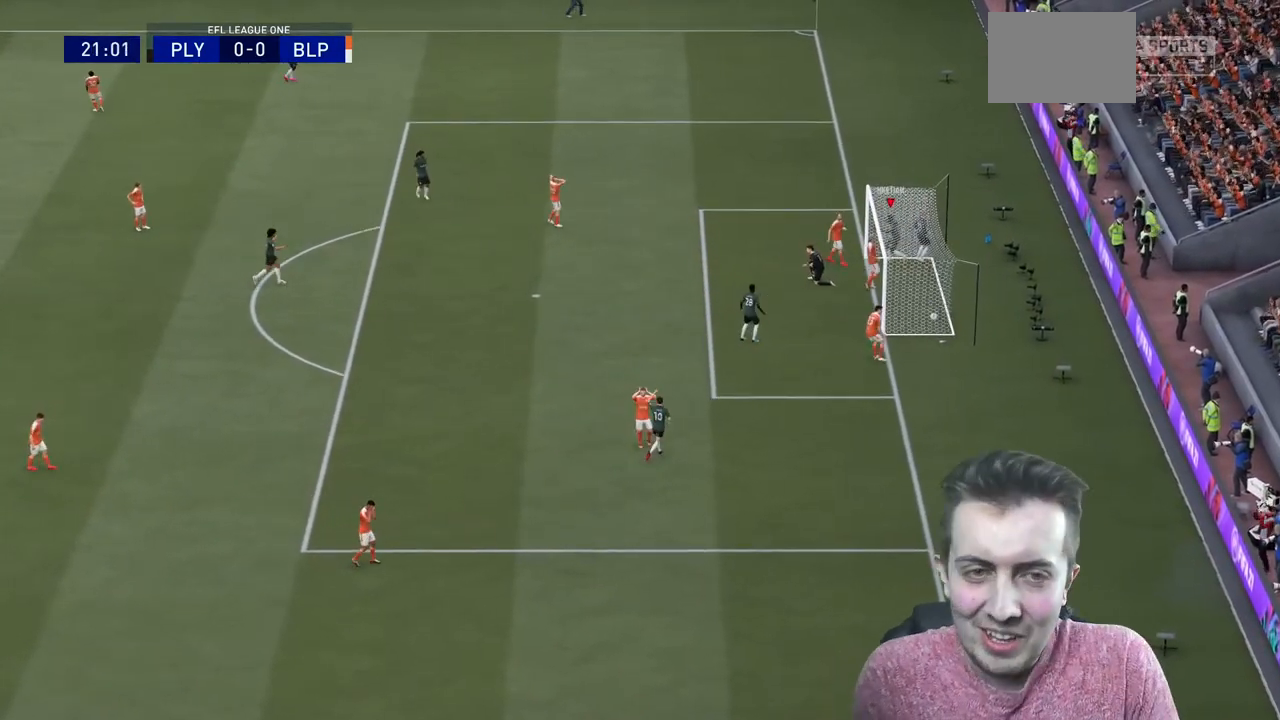
{"buttons": [], "left_stick": "down-left", "right_stick": "center", "events": [[267, "left_stick", "down-left"]]}
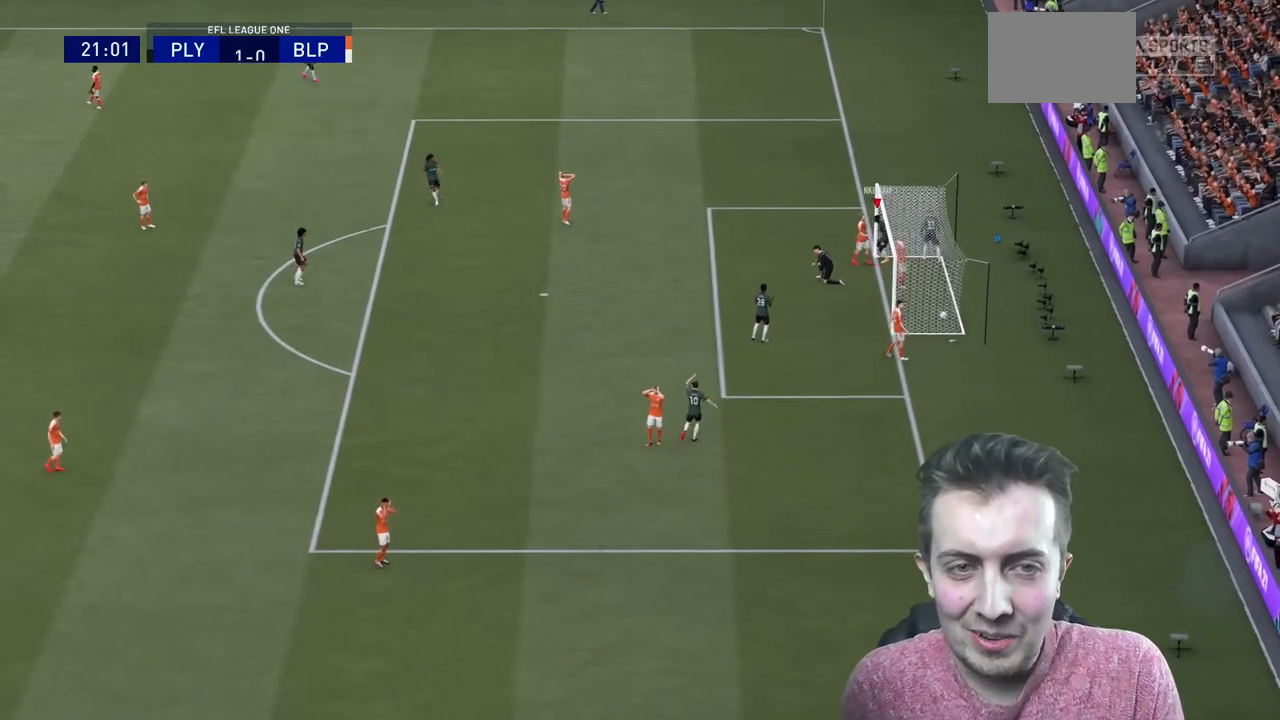
{"buttons": [], "left_stick": "down-left", "right_stick": "center", "events": []}
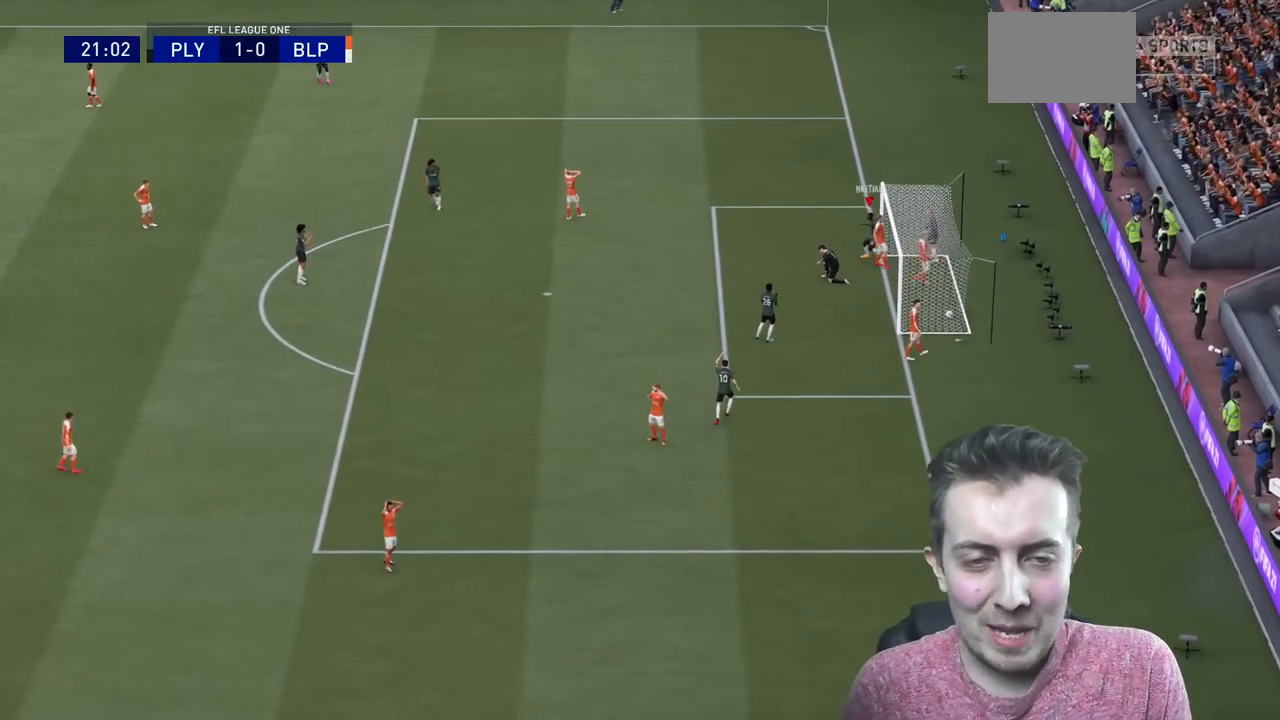
{"buttons": ["R2"], "left_stick": "down-left", "right_stick": "center"}
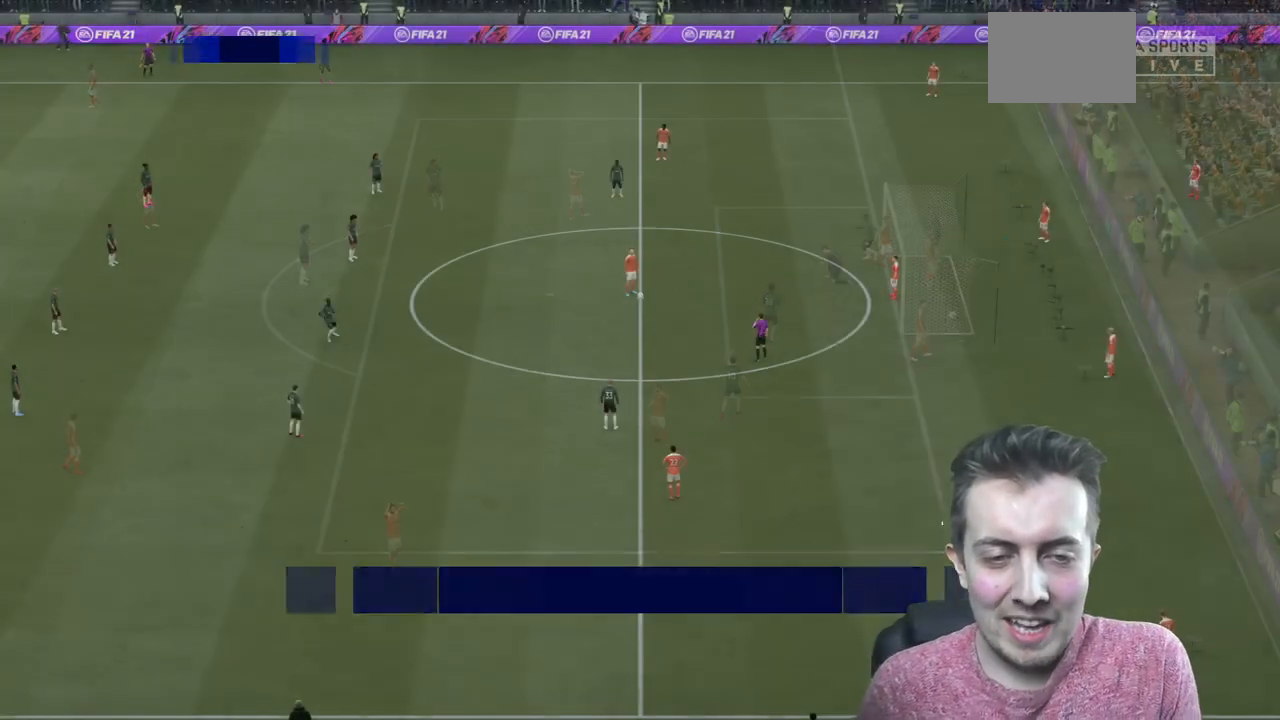
{"buttons": [], "left_stick": "center", "right_stick": "center", "events": [[67, "R2", "up"], [201, "left_stick", "center"]]}
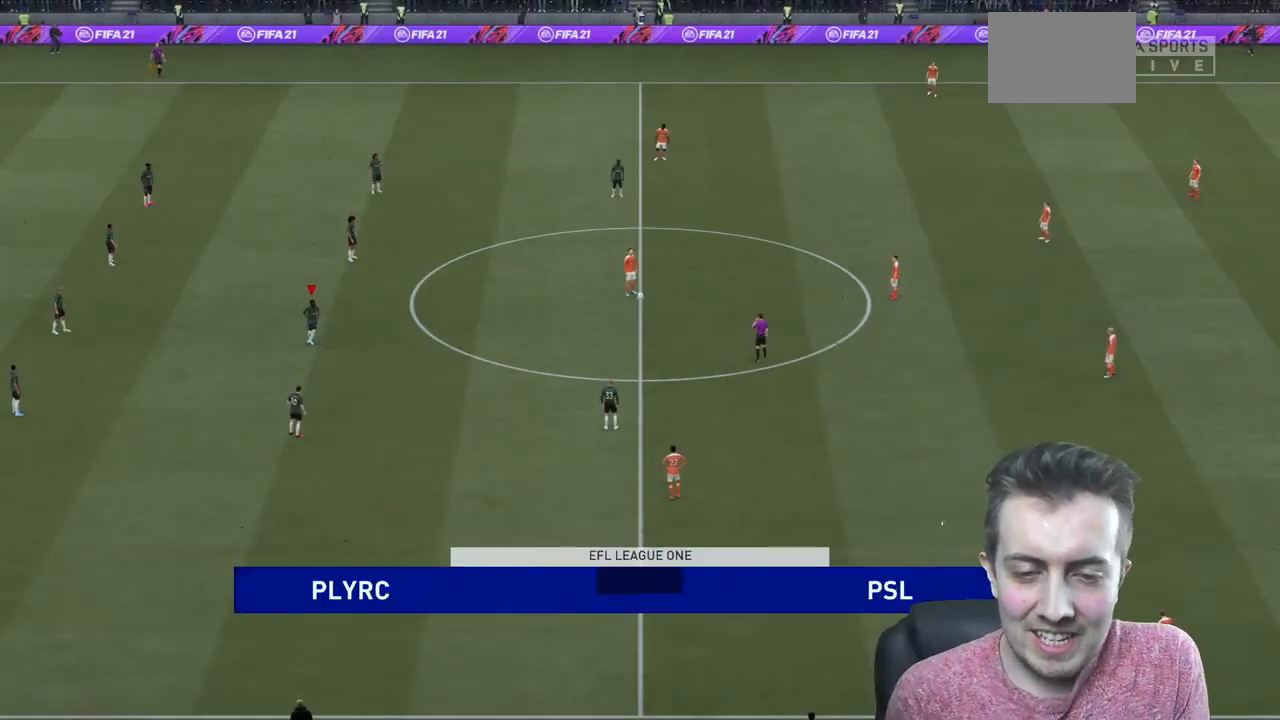
{"buttons": [], "left_stick": "center", "right_stick": "center", "events": []}
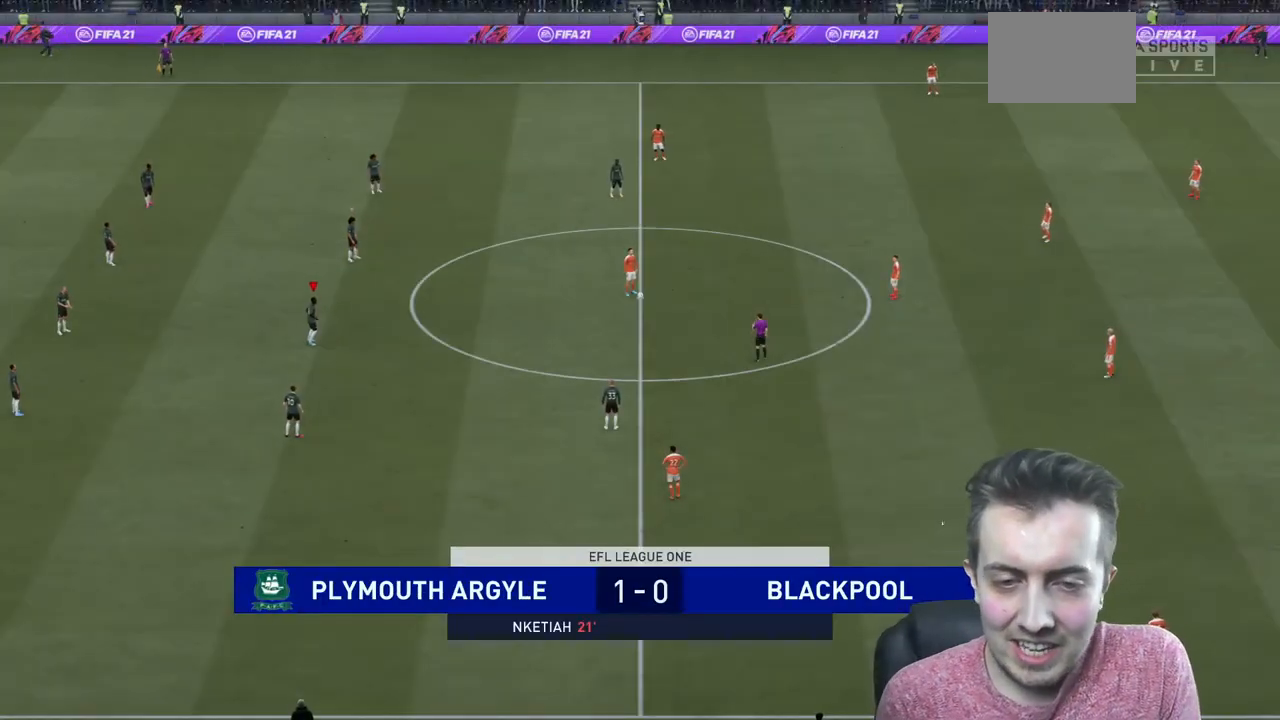
{"buttons": [], "left_stick": "center", "right_stick": "center", "events": []}
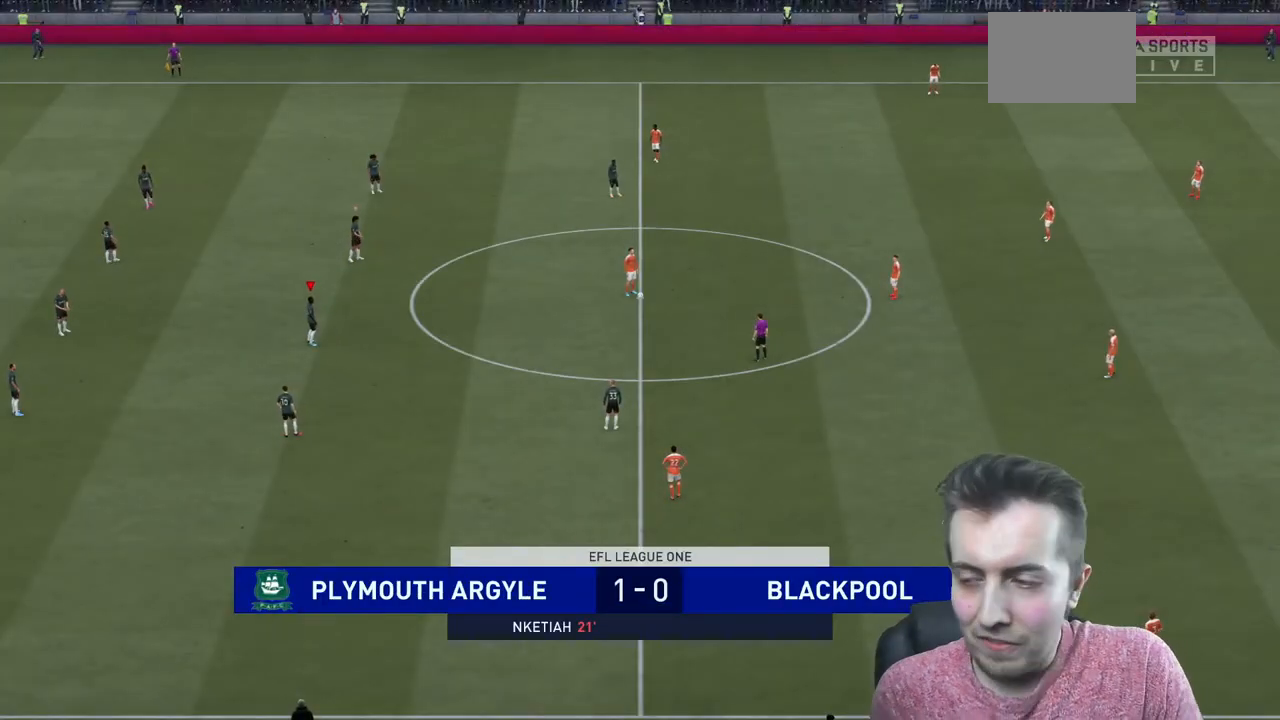
{"buttons": [], "left_stick": "center", "right_stick": "center", "events": []}
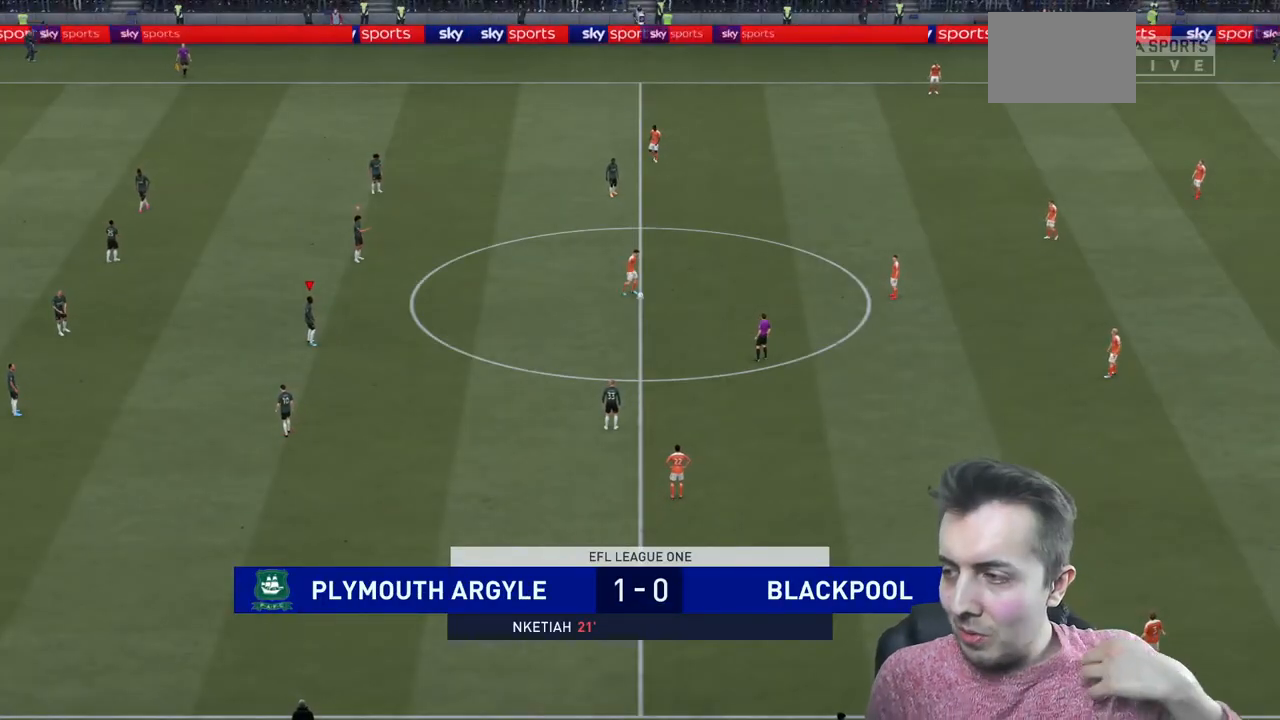
{"buttons": [], "left_stick": "center", "right_stick": "center", "events": []}
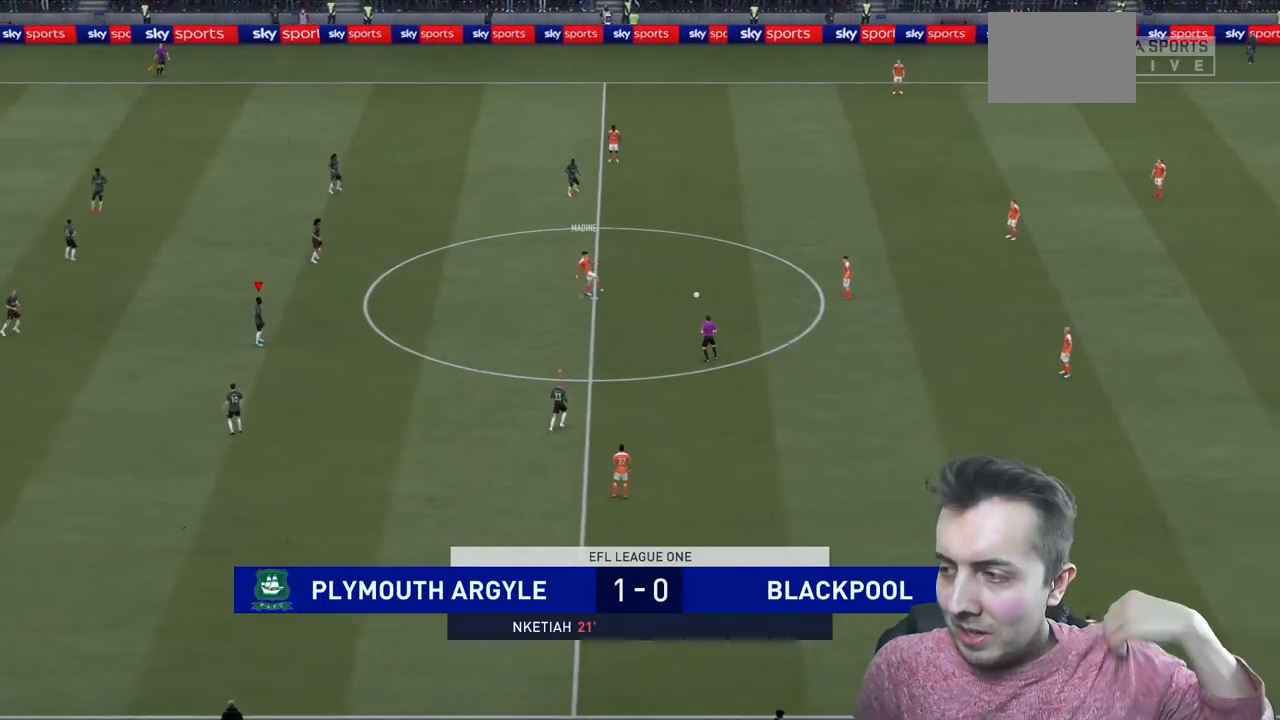
{"buttons": [], "left_stick": "center", "right_stick": "center", "events": []}
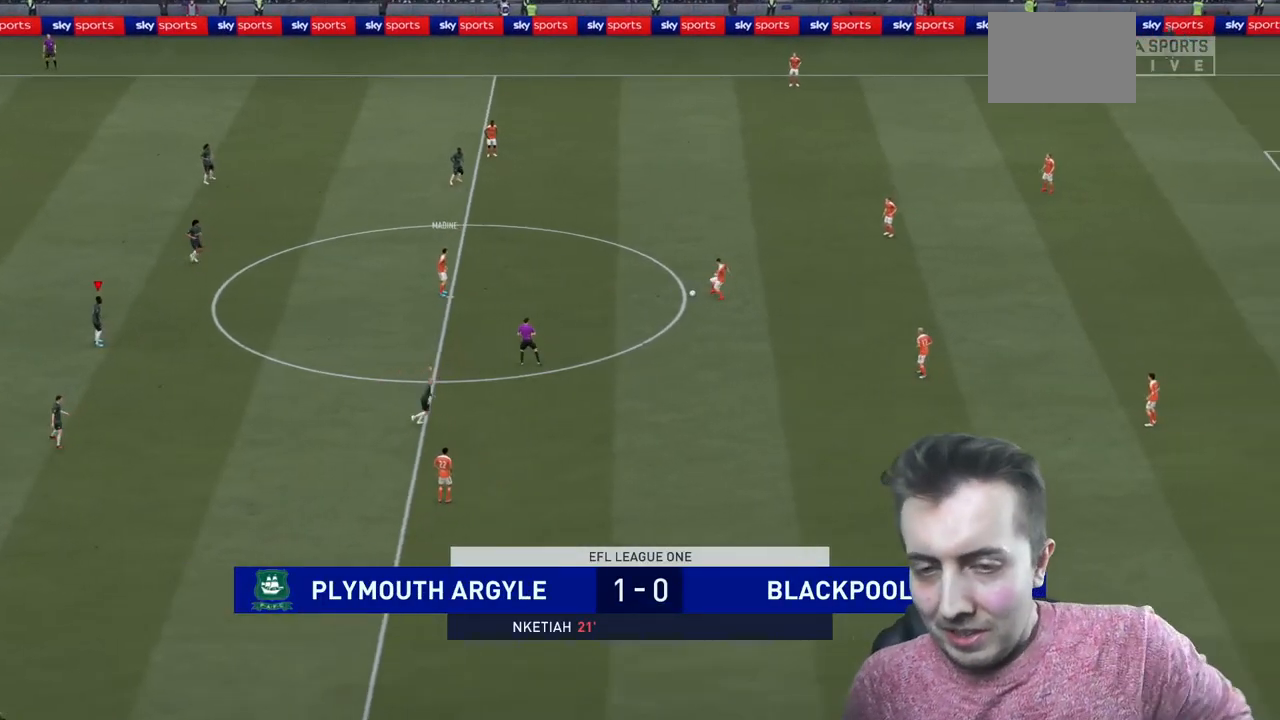
{"buttons": [], "left_stick": "center", "right_stick": "center", "events": []}
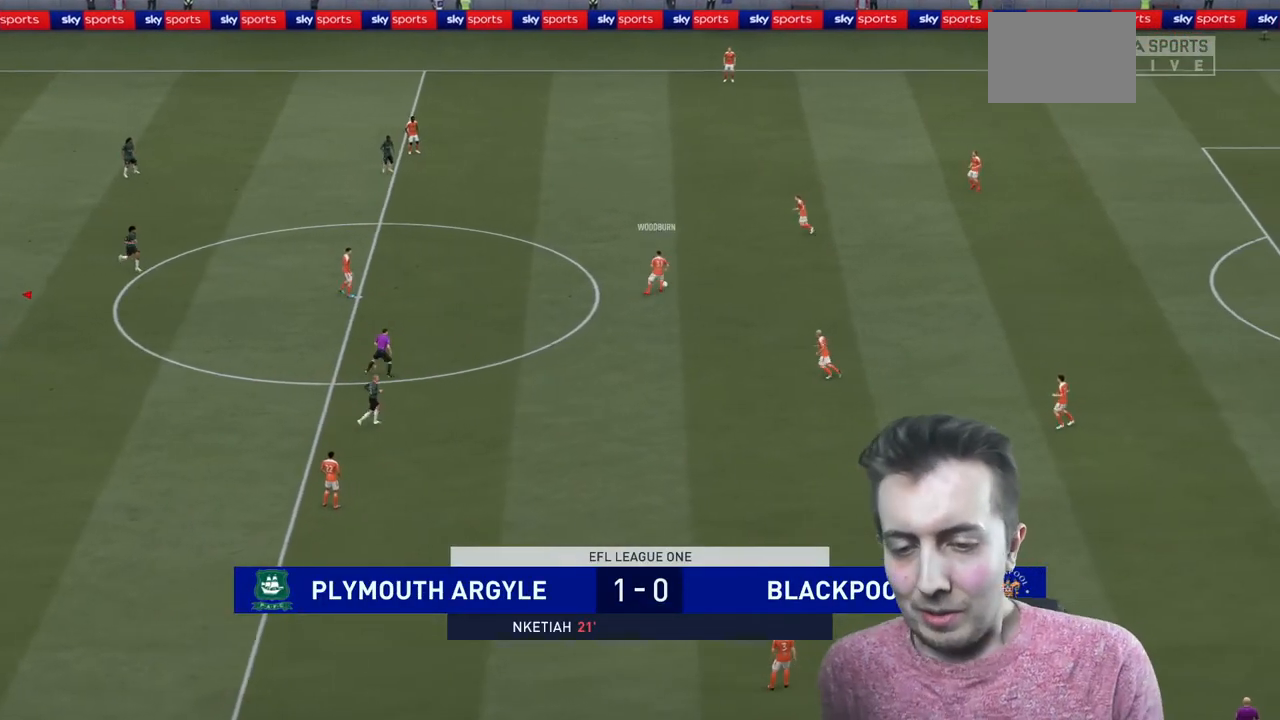
{"buttons": ["R2"], "left_stick": "up-right", "right_stick": "center", "events": [[67, "left_stick", "up"], [167, "R2", "down"], [367, "left_stick", "up-right"]]}
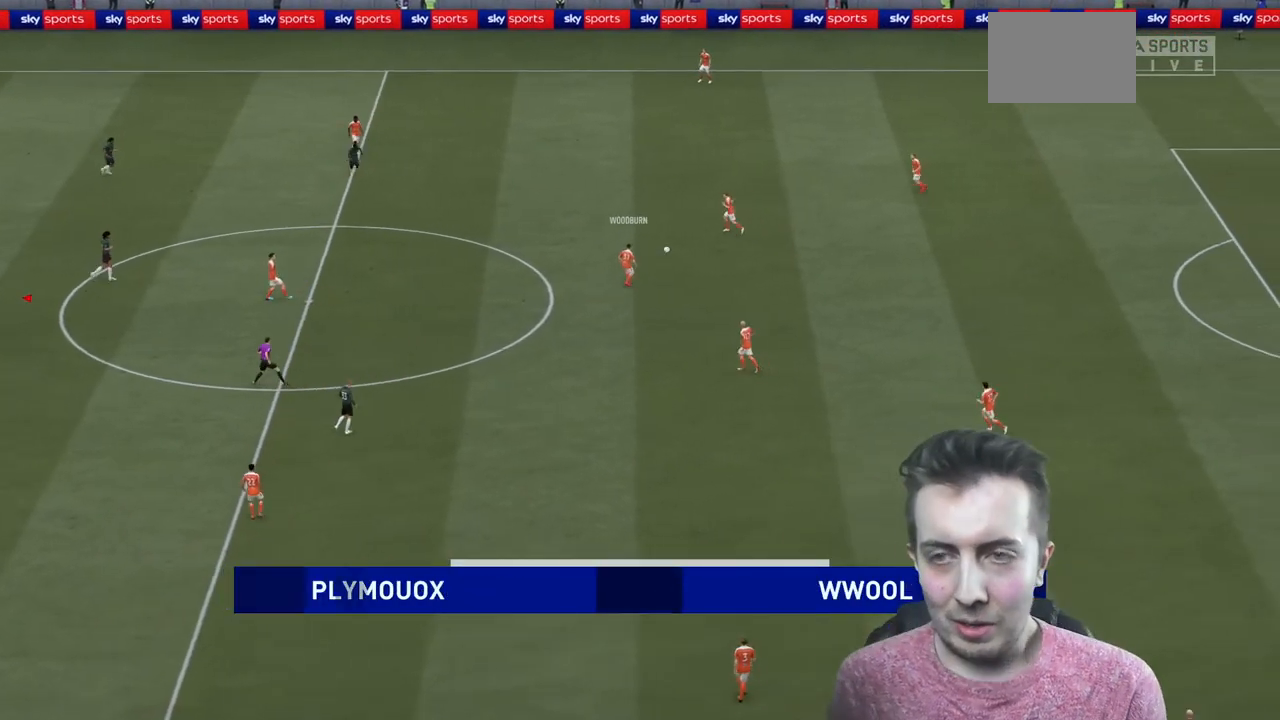
{"buttons": ["L2", "R2"], "left_stick": "down-right", "right_stick": "center"}
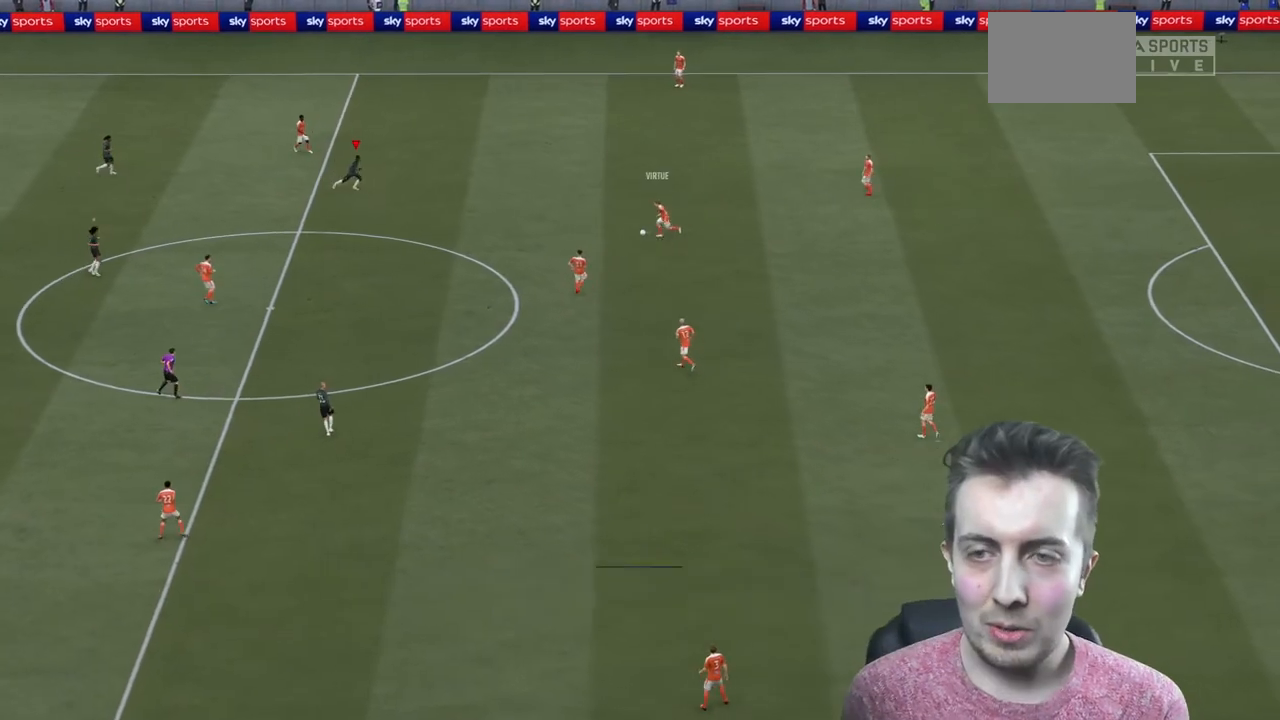
{"buttons": ["L2", "R2"], "left_stick": "down", "right_stick": "center", "events": [[434, "left_stick", "down"]]}
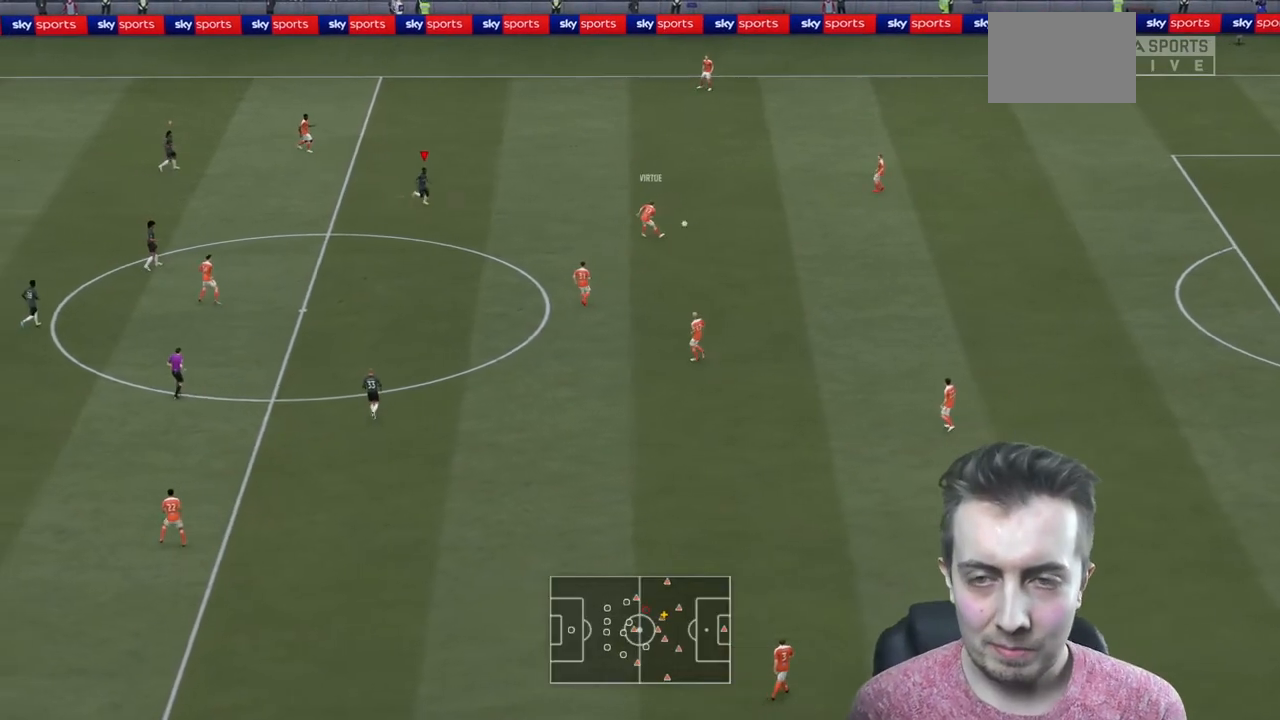
{"buttons": ["L2"], "left_stick": "right", "right_stick": "center", "events": [[100, "L2", "up"], [367, "L2", "down"], [467, "left_stick", "right"], [501, "R2", "up"]]}
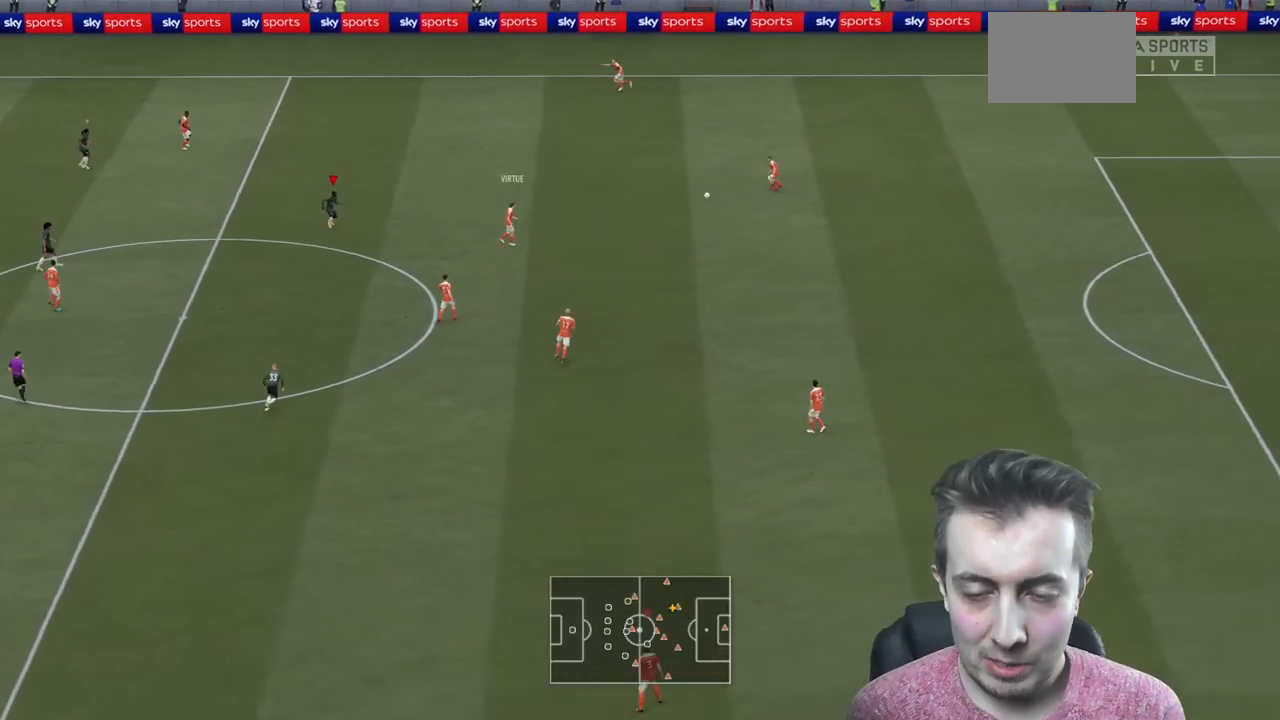
{"buttons": ["L2", "R2"], "left_stick": "up-right", "right_stick": "center", "events": [[100, "R2", "down"], [400, "left_stick", "up-right"]]}
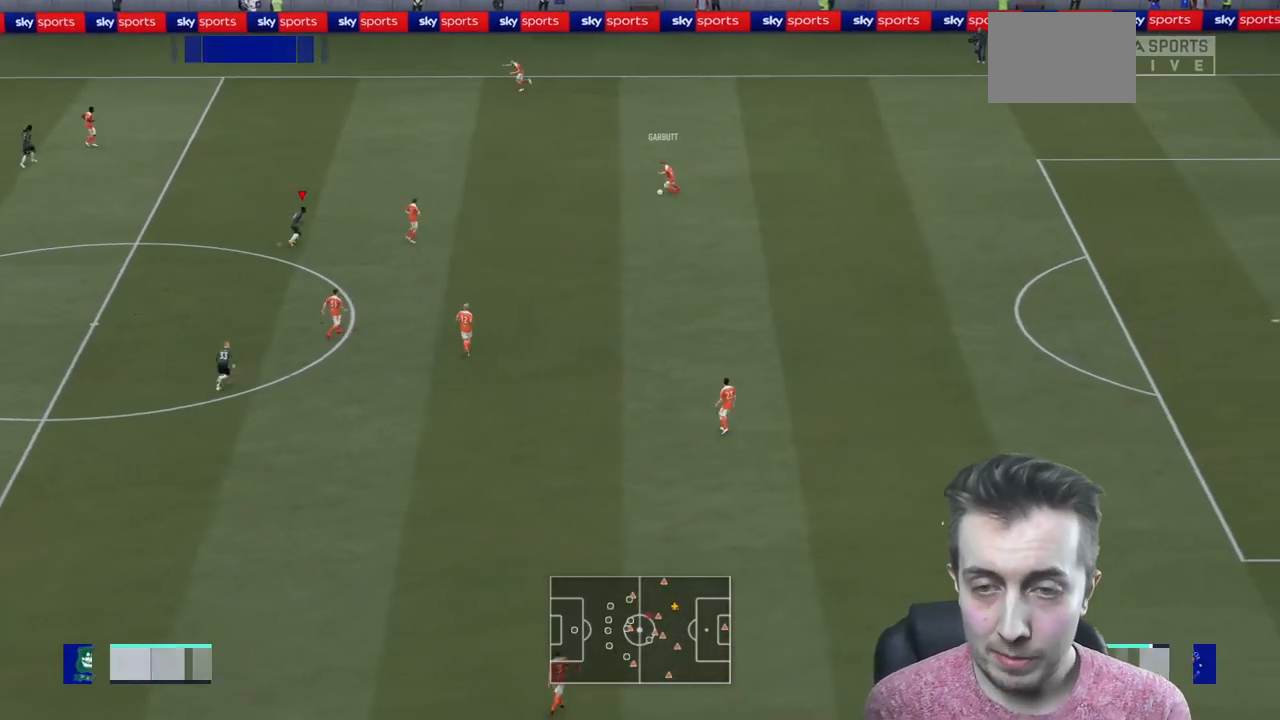
{"buttons": ["L2", "R2"], "left_stick": "up", "right_stick": "center", "events": [[234, "left_stick", "up"], [301, "R2", "up"], [467, "R2", "down"]]}
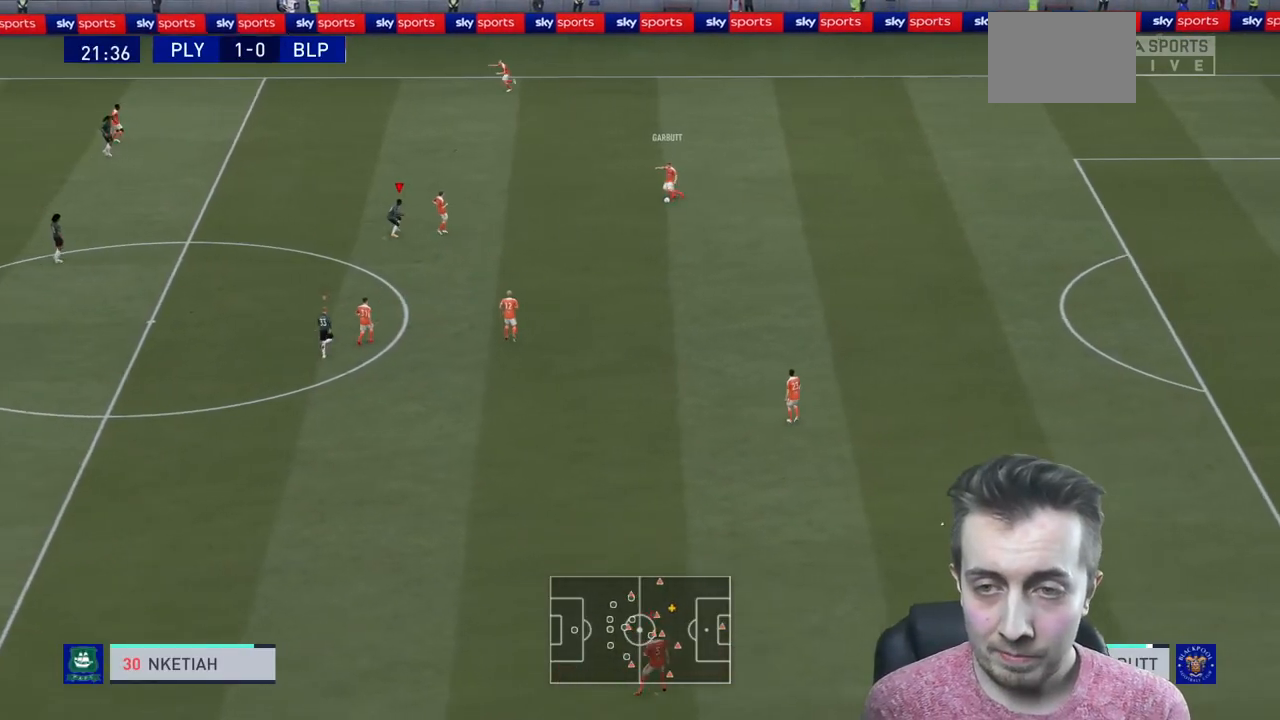
{"buttons": ["L2", "R2"], "left_stick": "up", "right_stick": "center", "events": [[367, "left_stick", "up-right"], [467, "left_stick", "up"]]}
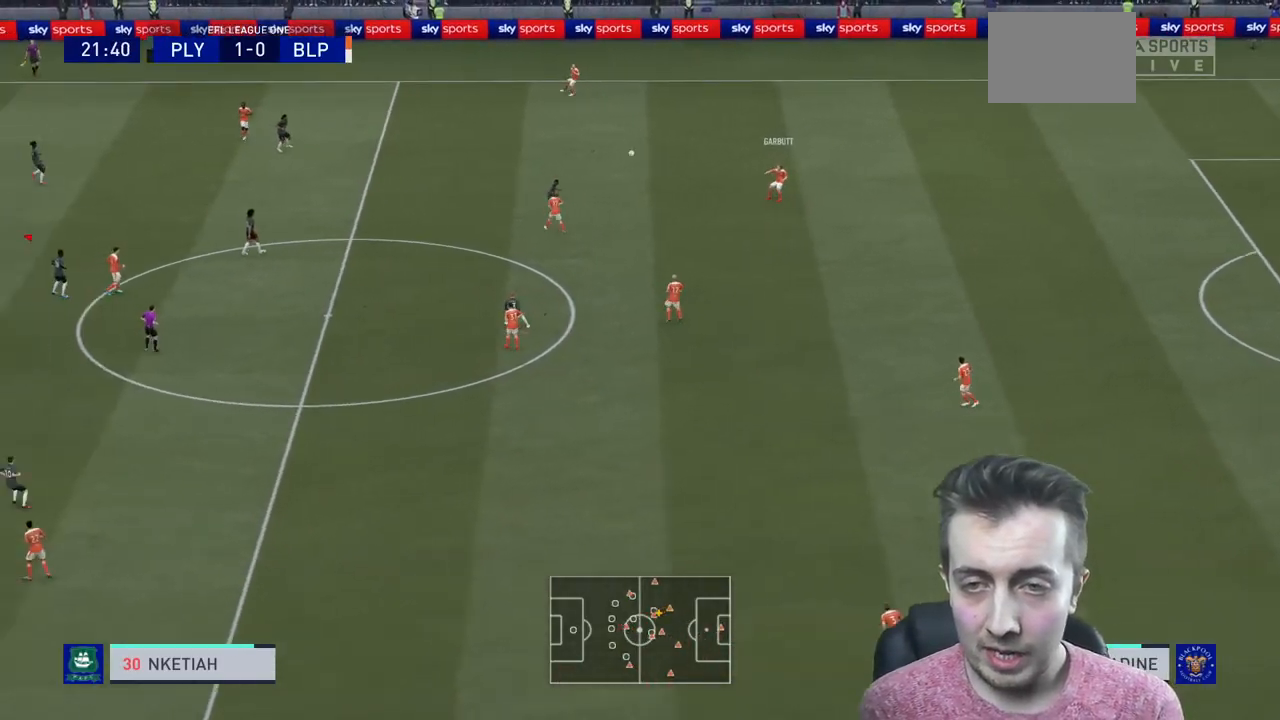
{"buttons": ["R2"], "left_stick": "right", "right_stick": "center", "events": [[34, "left_stick", "up-left"], [100, "left_stick", "left"], [200, "L2", "up"], [301, "left_stick", "down"], [334, "A", "down"], [401, "left_stick", "right"], [467, "A", "up"]]}
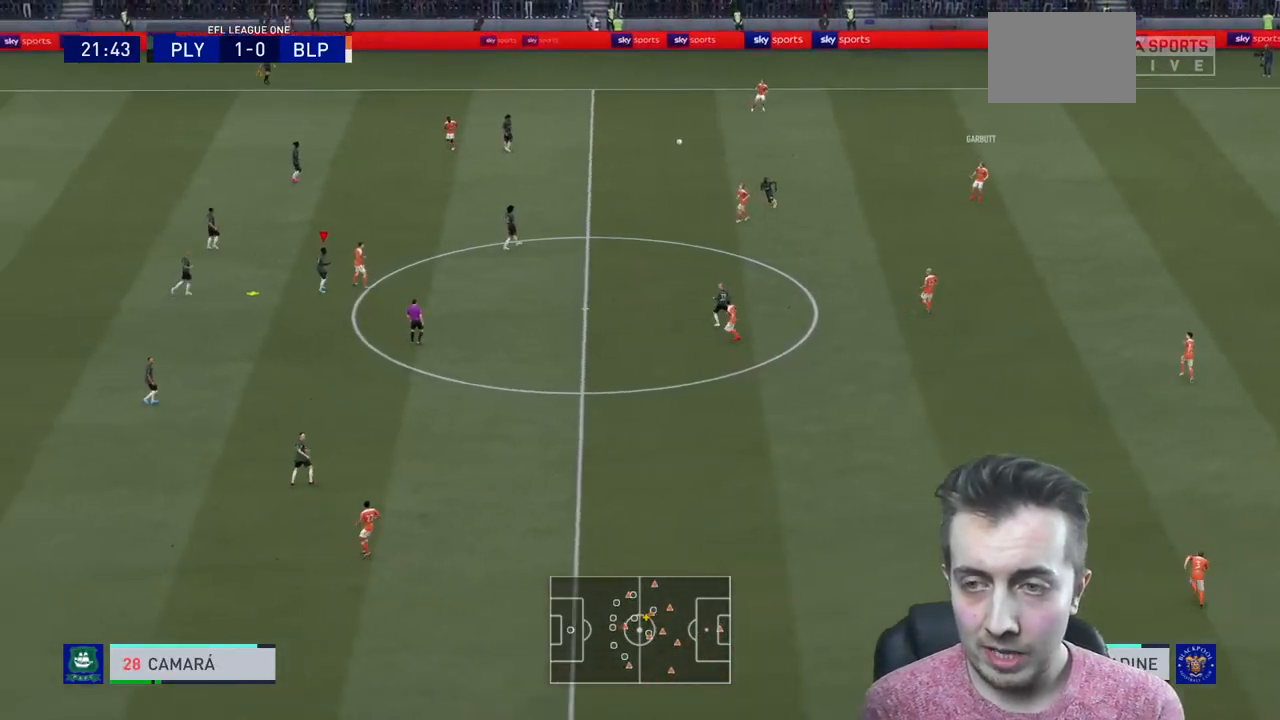
{"buttons": ["R2"], "left_stick": "right", "right_stick": "center", "events": [[33, "A", "down"], [133, "A", "up"], [200, "A", "down"], [500, "A", "up"]]}
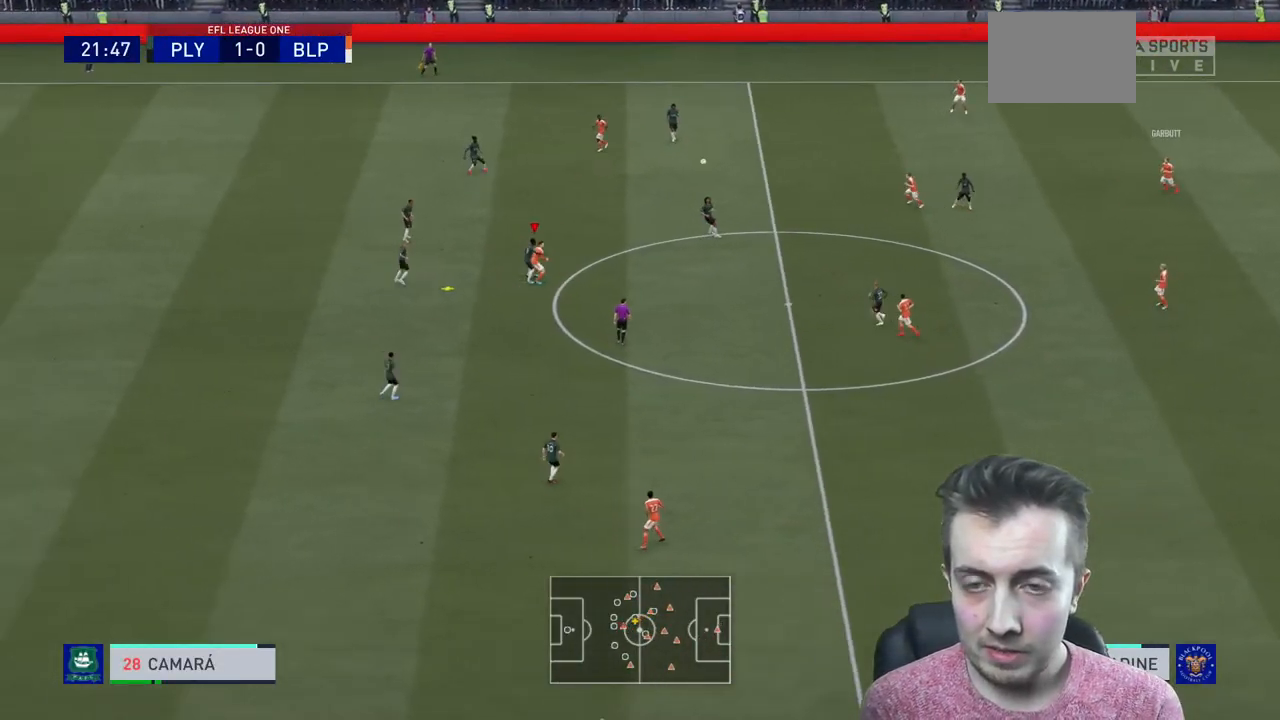
{"buttons": ["R2"], "left_stick": "right", "right_stick": "center", "events": [[67, "A", "down"], [367, "A", "up"]]}
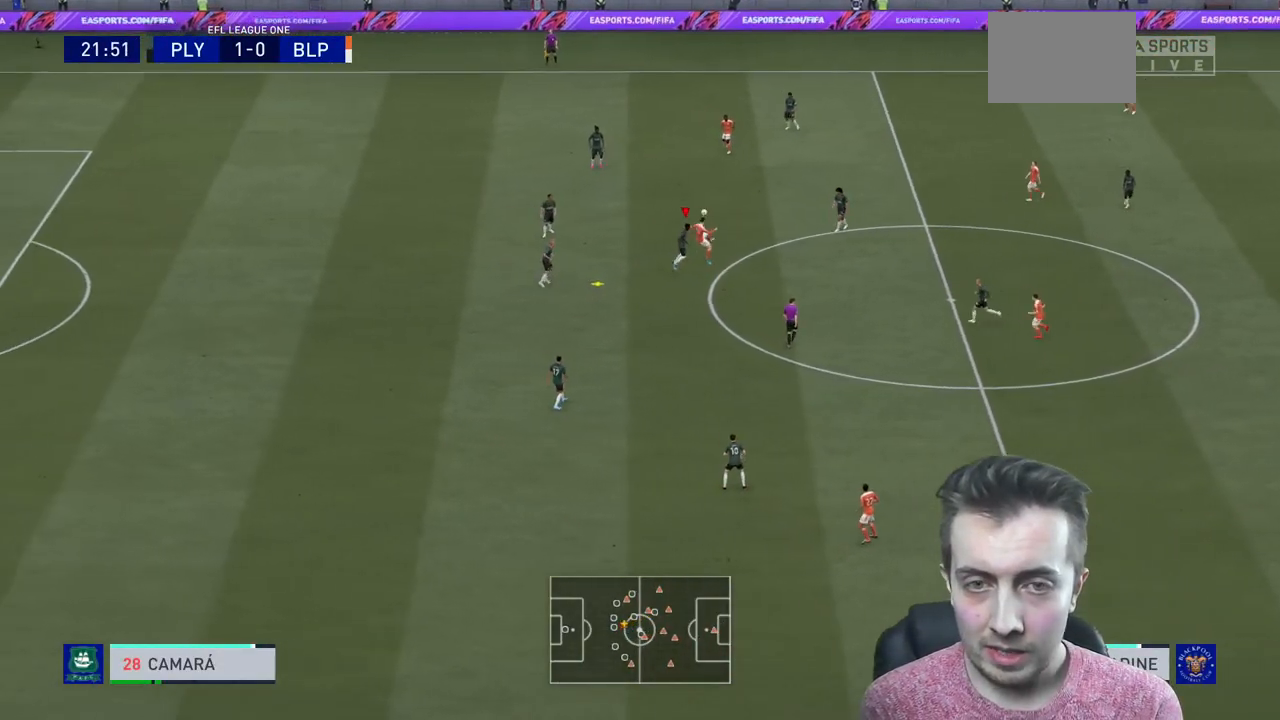
{"buttons": ["R2"], "left_stick": "left", "right_stick": "center", "events": [[167, "left_stick", "center"], [333, "left_stick", "down"], [500, "left_stick", "left"]]}
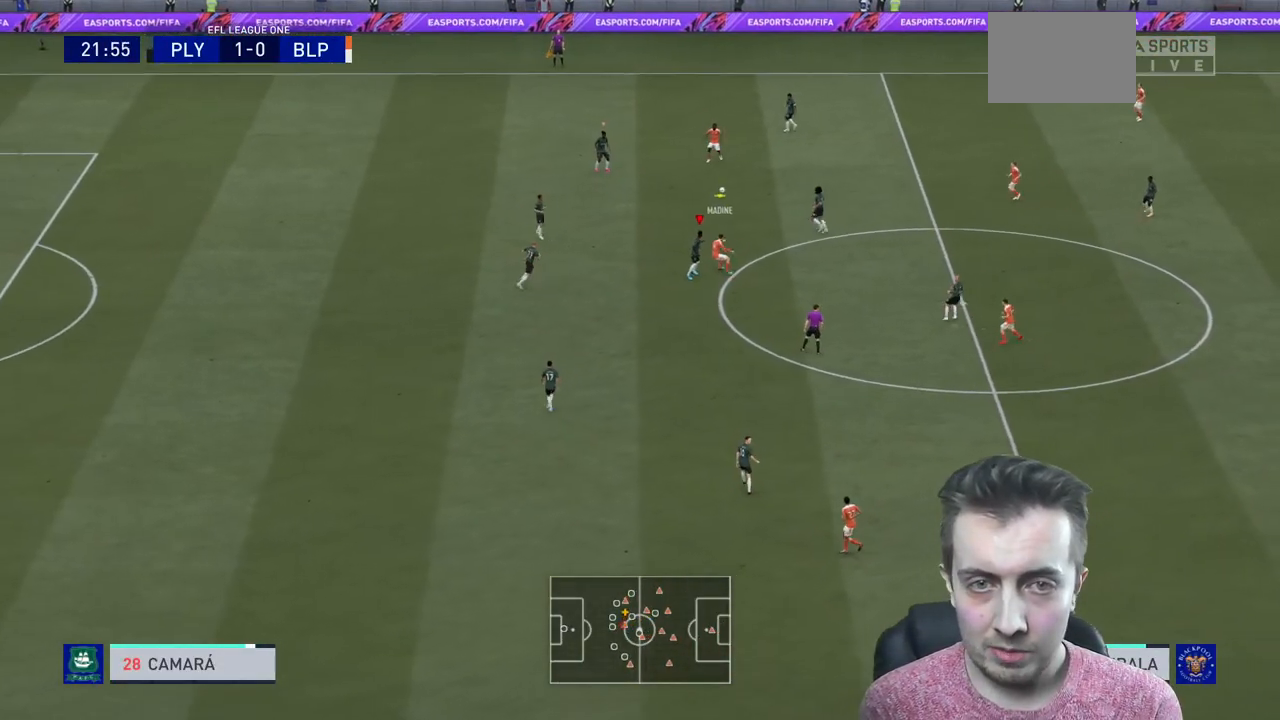
{"buttons": ["R2"], "left_stick": "down-right", "right_stick": "center", "events": [[234, "left_stick", "down"], [467, "left_stick", "down-right"]]}
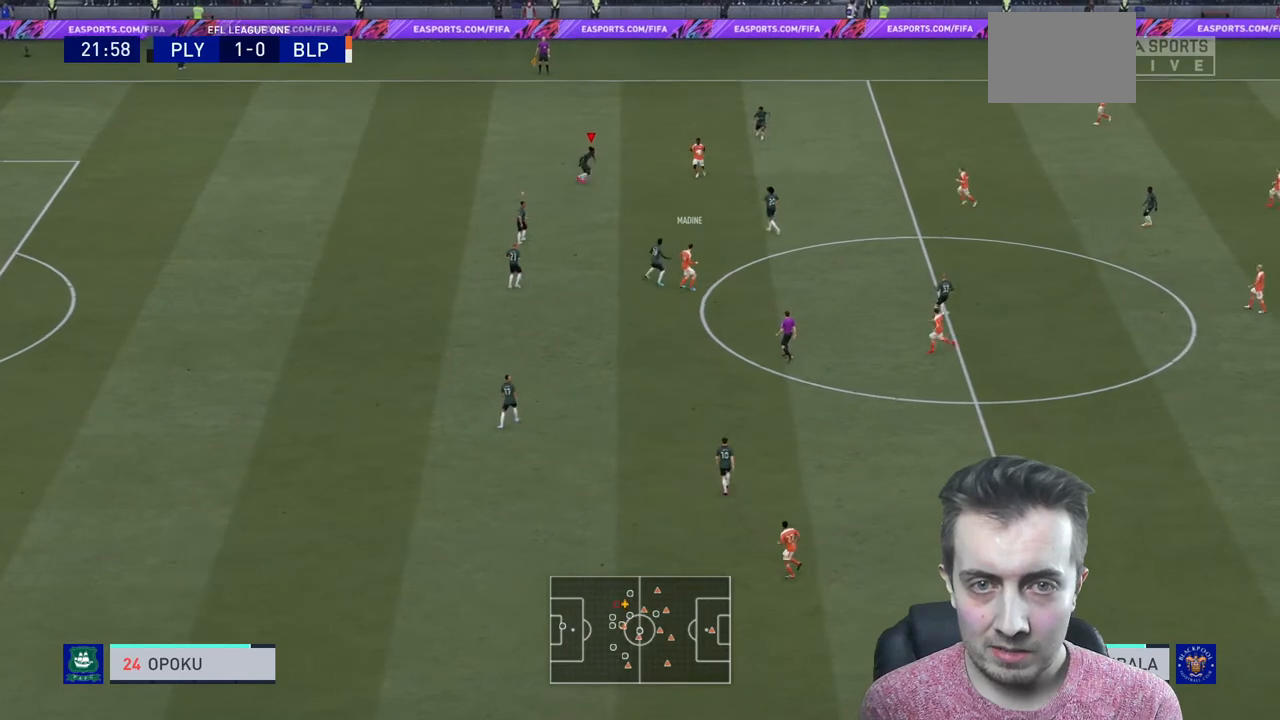
{"buttons": ["L2", "R2"], "left_stick": "down-right", "right_stick": "center", "events": [[267, "left_stick", "right"], [300, "L2", "down"], [467, "left_stick", "down-right"]]}
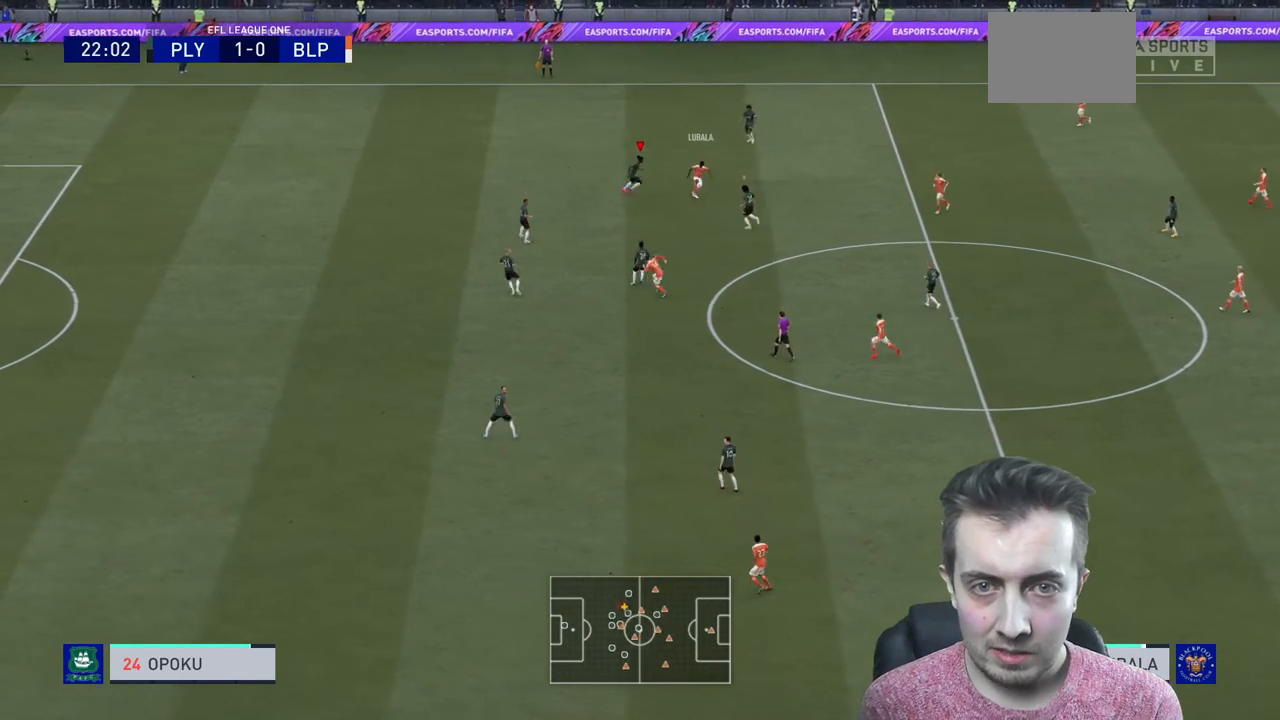
{"buttons": ["R2"], "left_stick": "down-right", "right_stick": "center", "events": [[201, "left_stick", "down"], [234, "L2", "up"], [434, "left_stick", "down-right"]]}
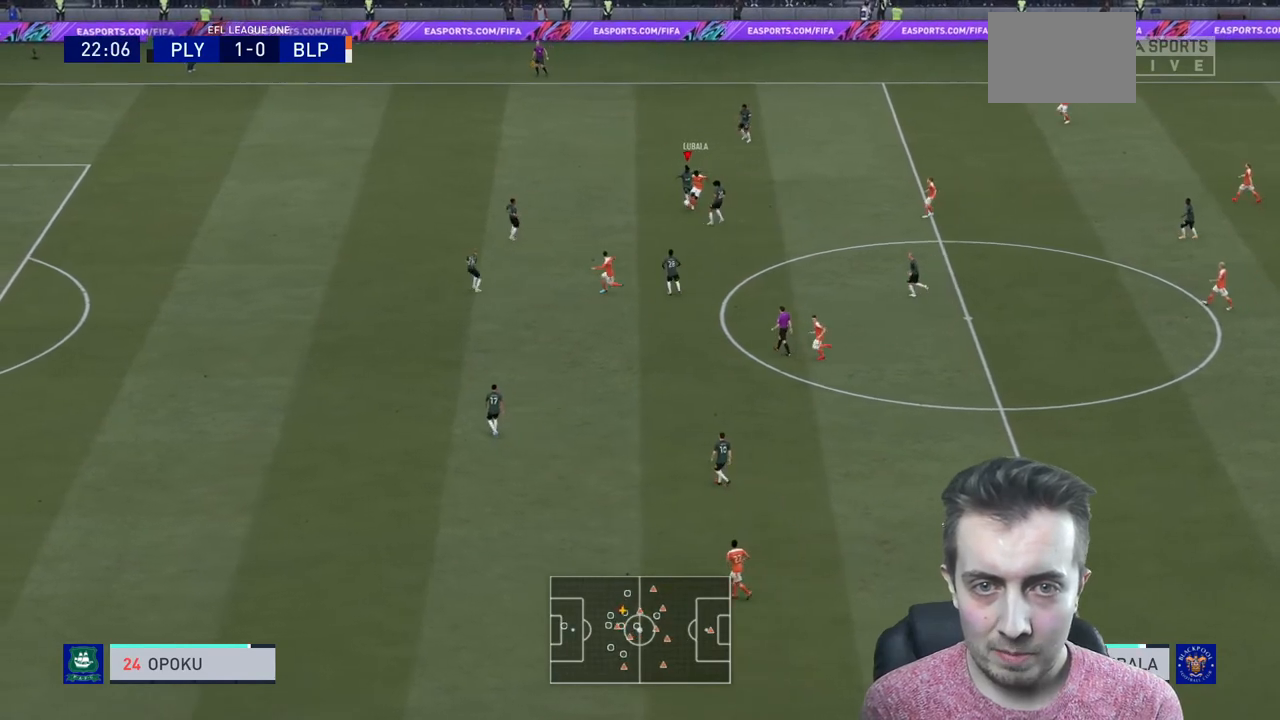
{"buttons": ["R2"], "left_stick": "down-left", "right_stick": "center", "events": [[133, "left_stick", "down"], [467, "left_stick", "down-left"]]}
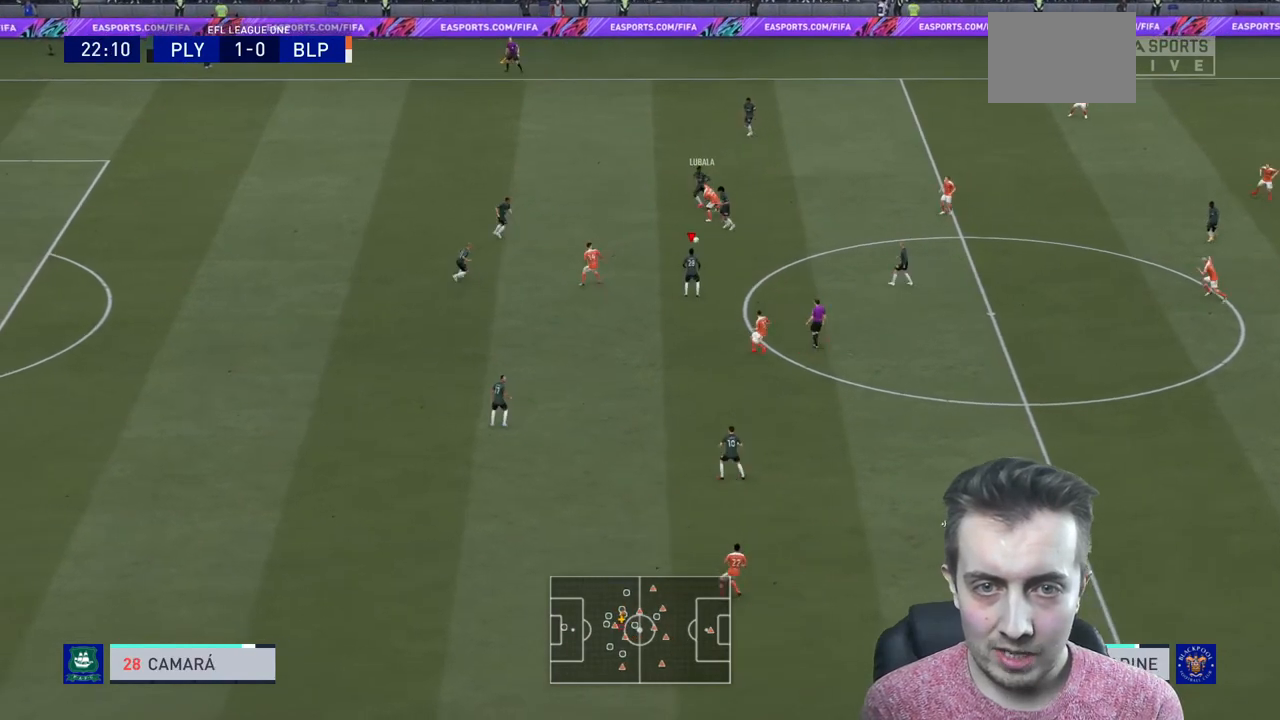
{"buttons": ["A"], "left_stick": "up", "right_stick": "center", "events": [[201, "left_stick", "left"], [367, "R2", "up"], [367, "left_stick", "up"], [467, "A", "down"]]}
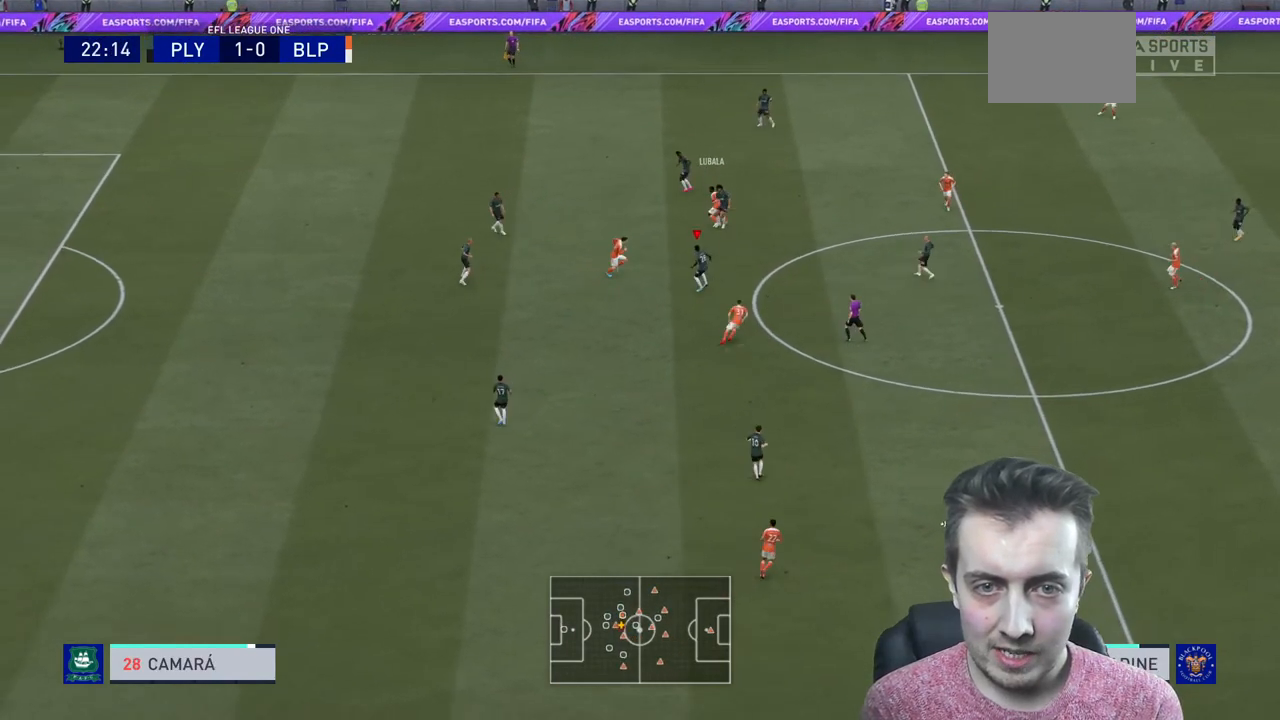
{"buttons": [], "left_stick": "down-right", "right_stick": "center", "events": [[33, "left_stick", "right"], [133, "A", "up"], [467, "left_stick", "down-right"]]}